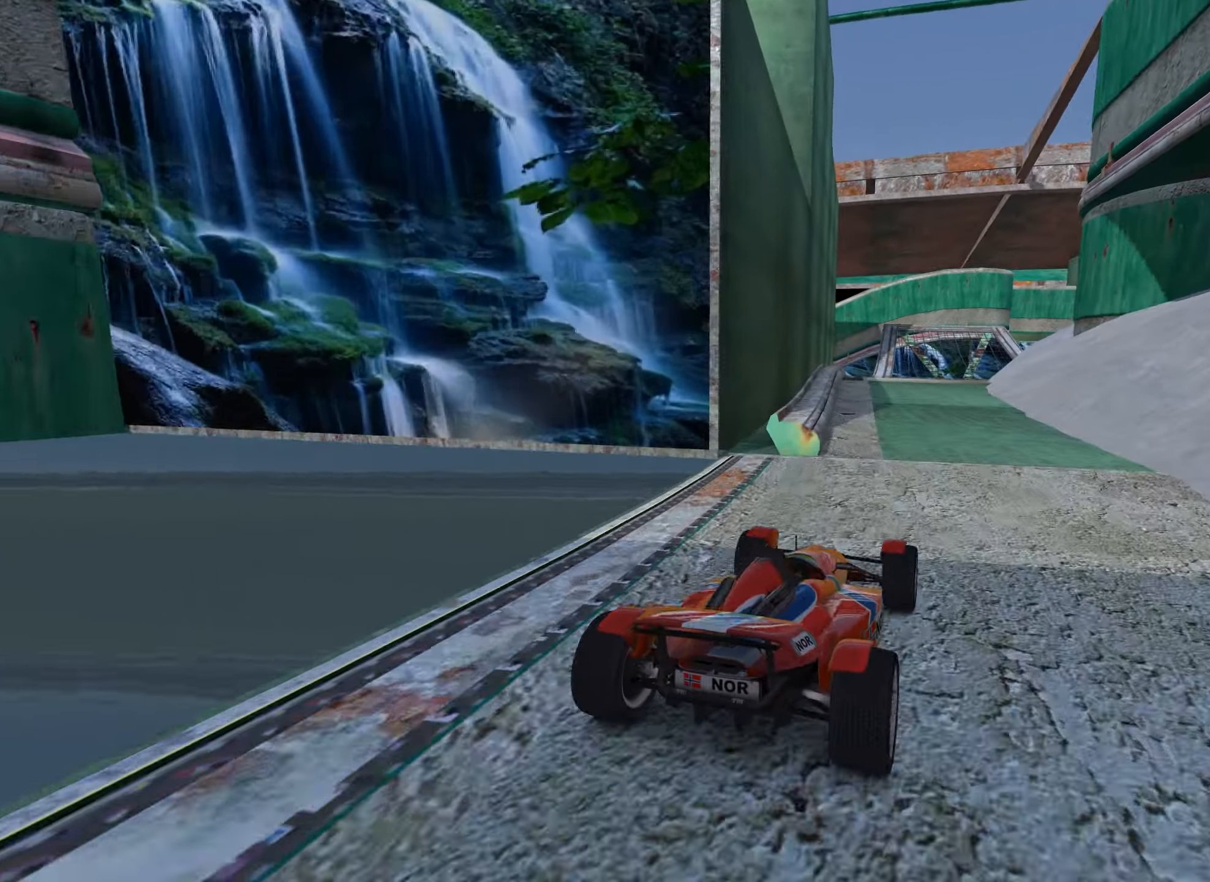
Gameplay with keyboard; each line is a JSON object with the keys held at the frame after it. "events" lists presses ("down") and releases ("up") of "down", "left", "right" and "up" between this image and that frame as [ms after this image, input, new state], when the widget could be followed in between. No other keys are recorded. Mouse input is not recorded.
{"keys": ["right", "up"], "events": [[100, "left", "up"], [400, "right", "down"]]}
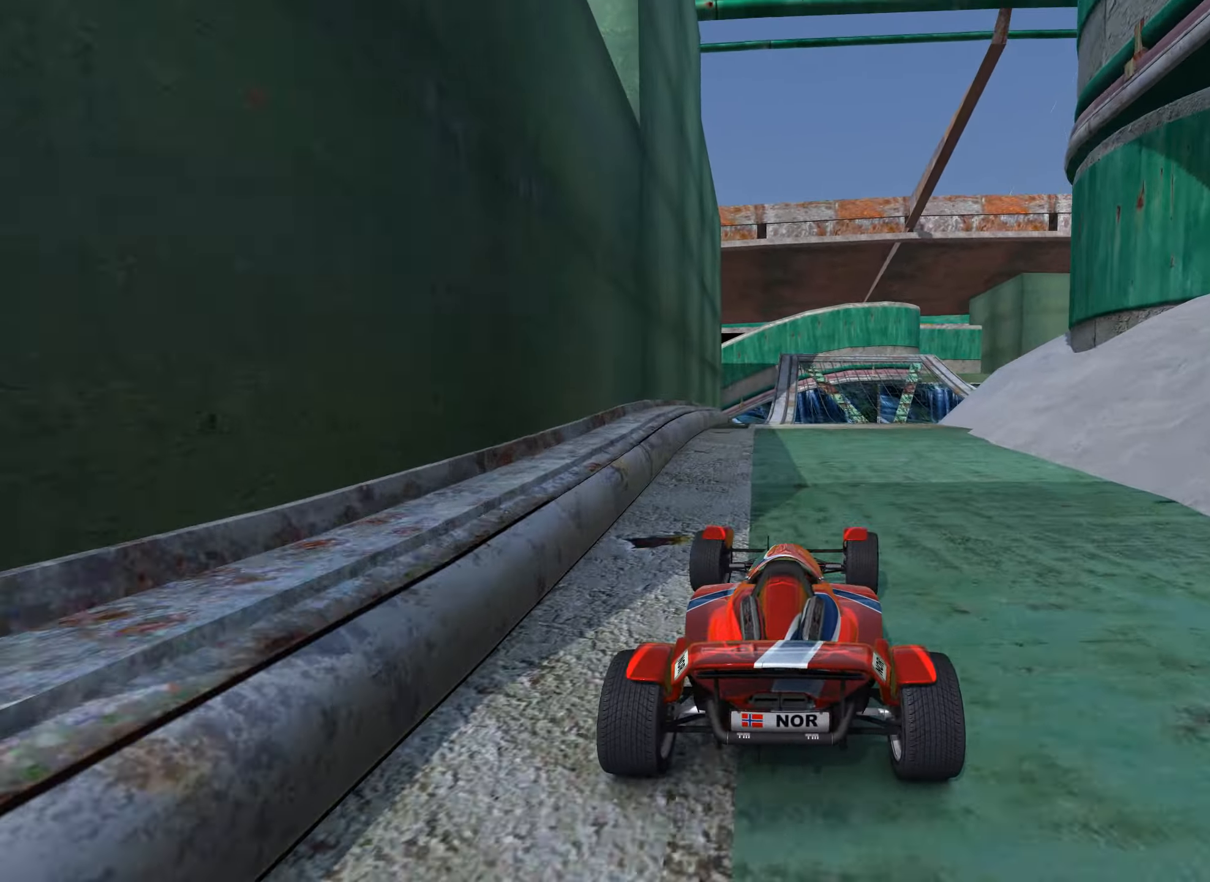
{"keys": ["right", "up"], "events": [[133, "right", "up"], [500, "right", "down"]]}
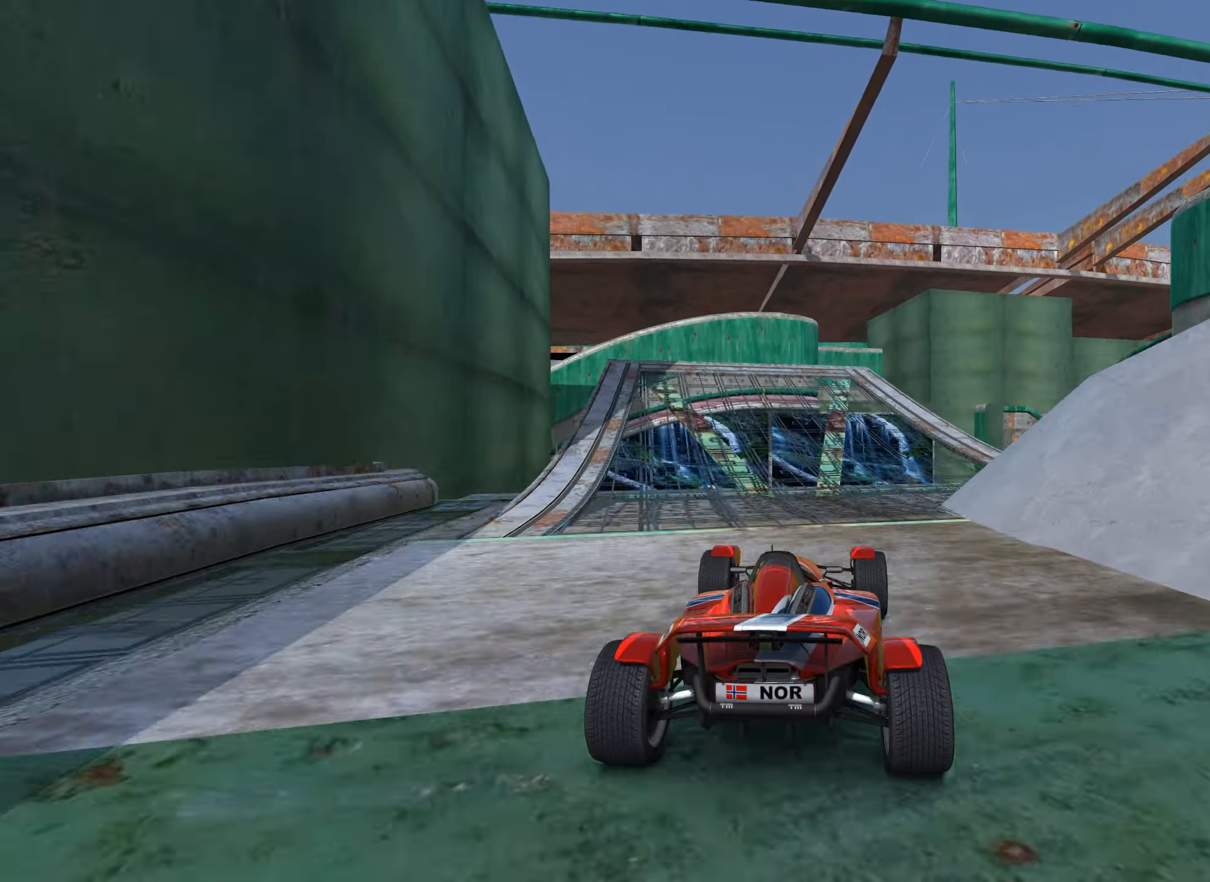
{"keys": ["left", "up"], "events": [[67, "right", "up"], [450, "left", "down"]]}
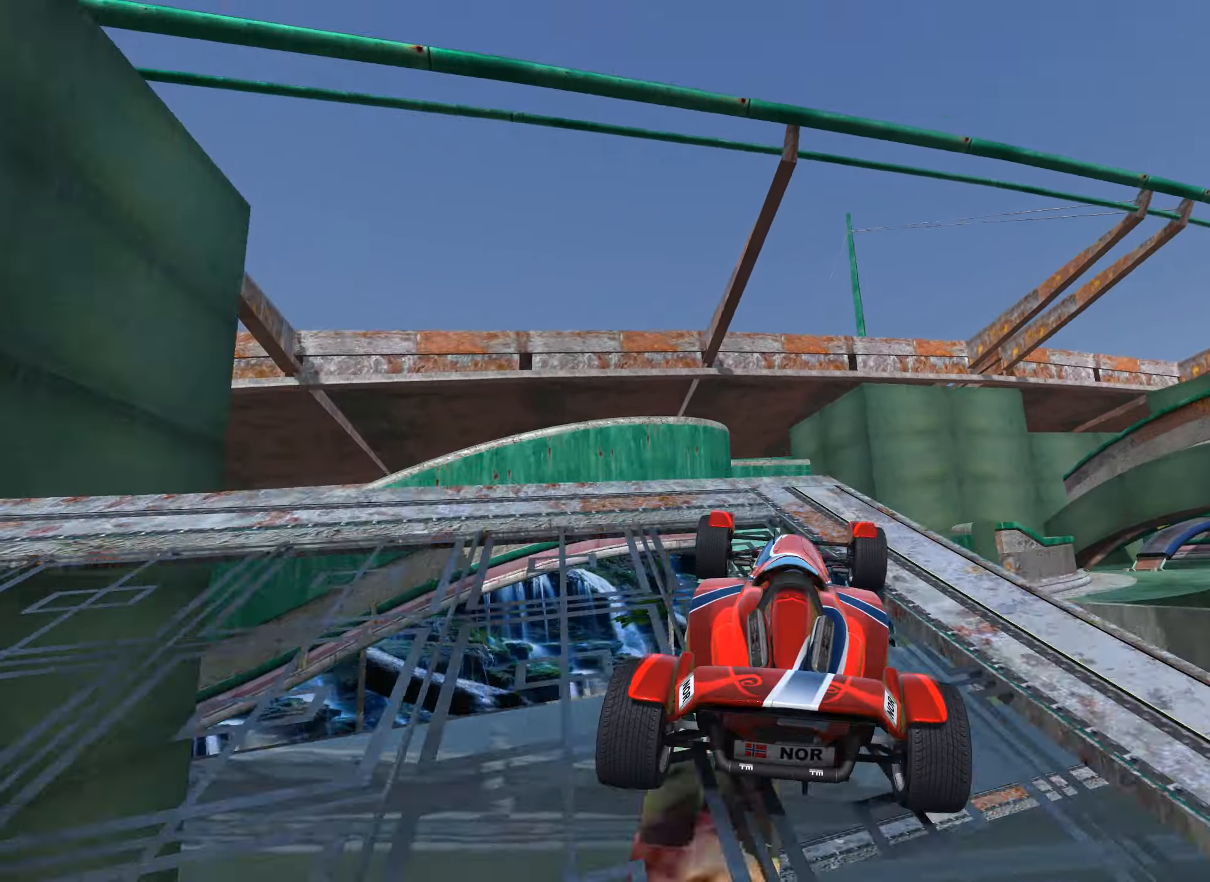
{"keys": ["up"], "events": [[100, "left", "up"]]}
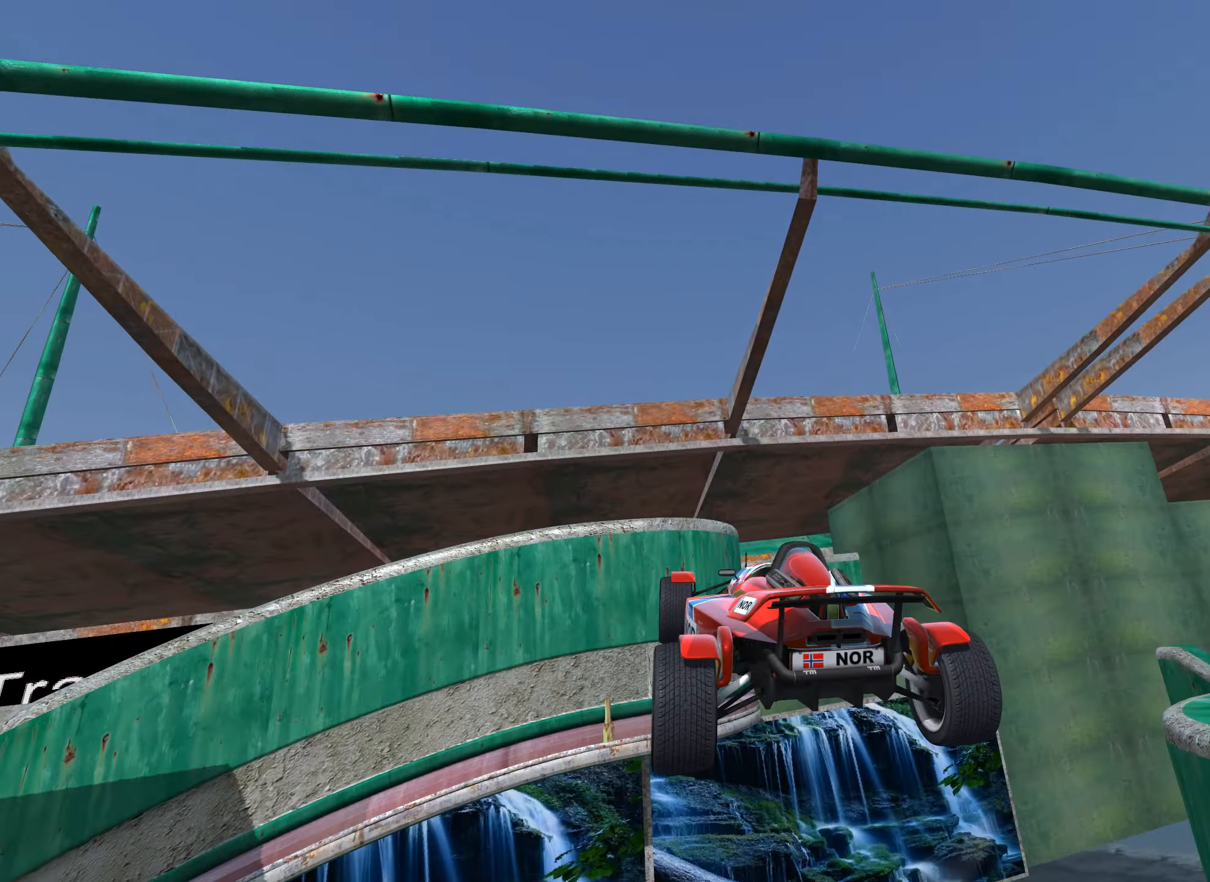
{"keys": ["right"], "events": [[400, "right", "down"], [400, "up", "up"]]}
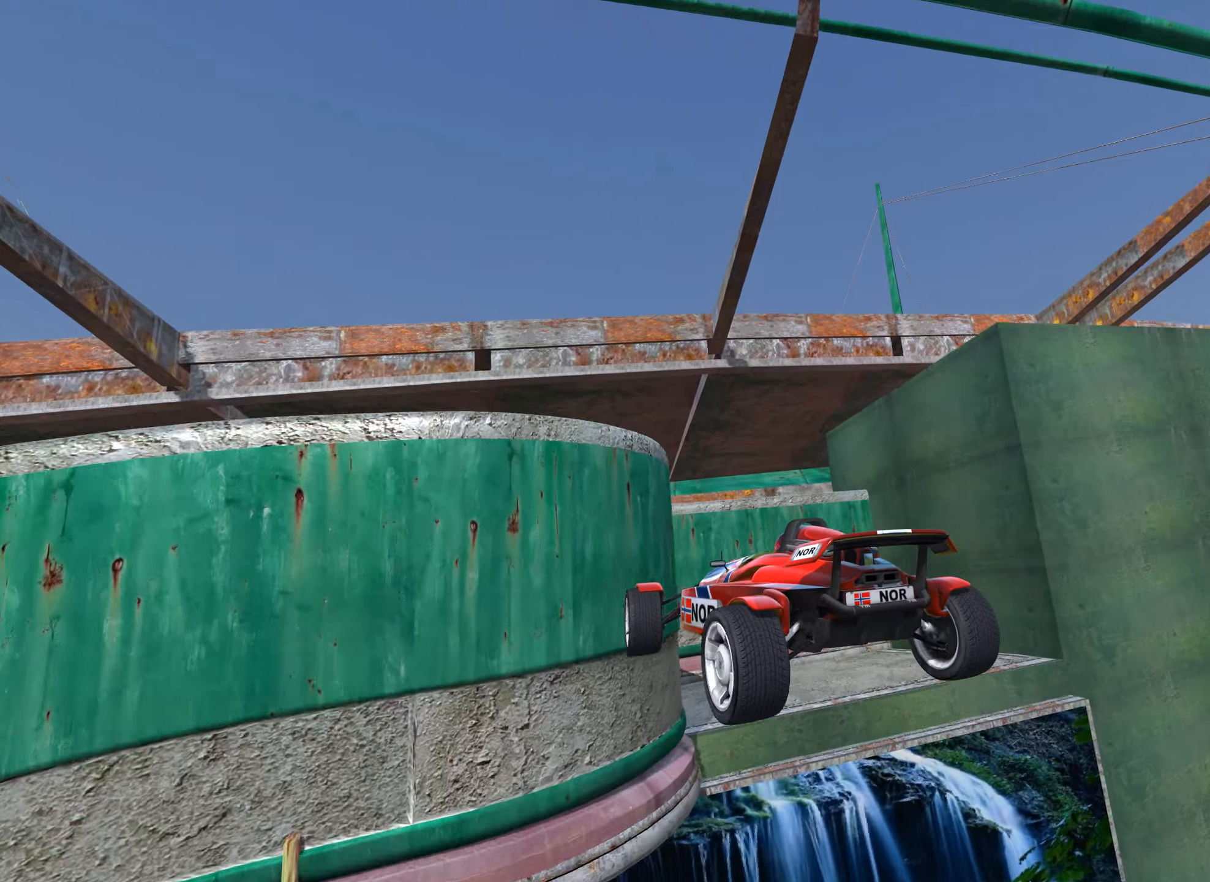
{"keys": ["down", "right"], "events": [[450, "down", "down"]]}
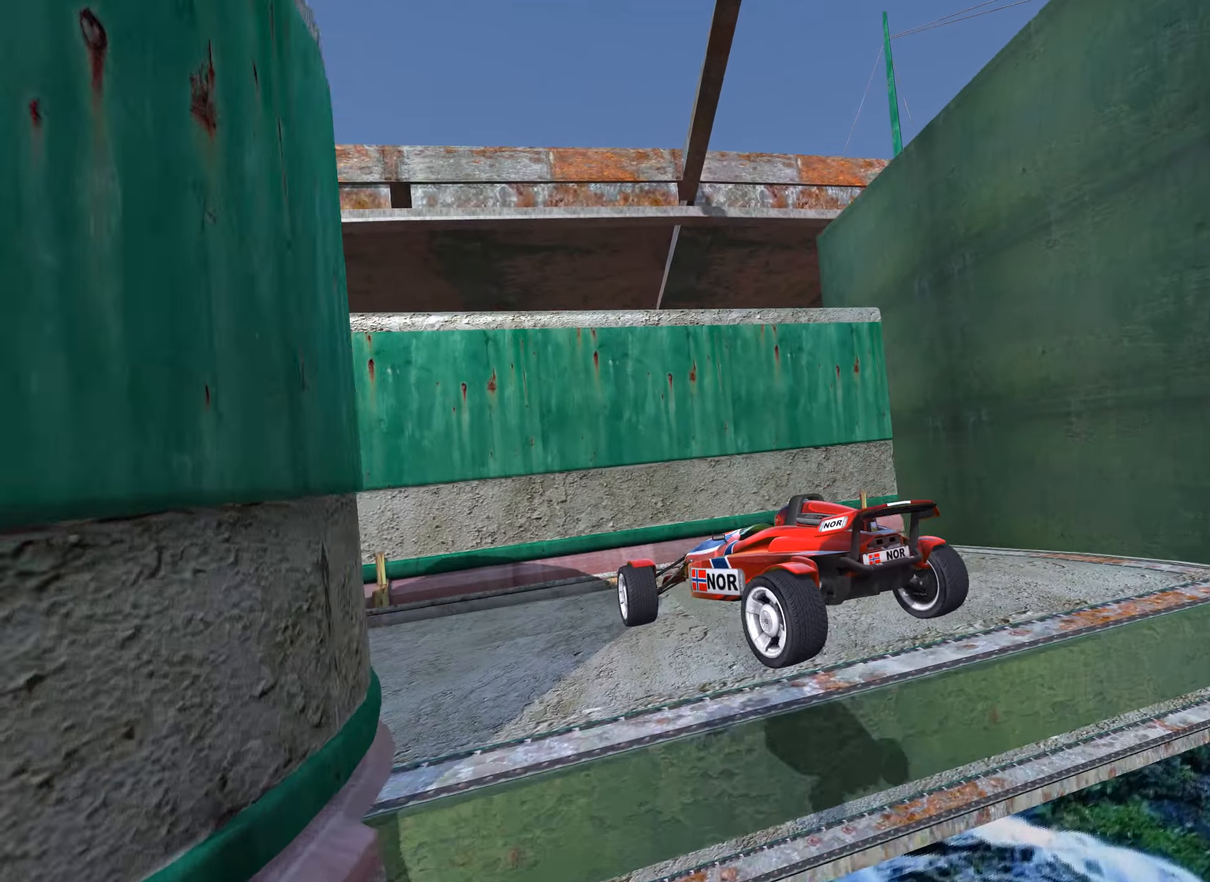
{"keys": ["left", "up"], "events": [[50, "right", "up"], [67, "down", "up"], [184, "up", "down"], [250, "left", "down"]]}
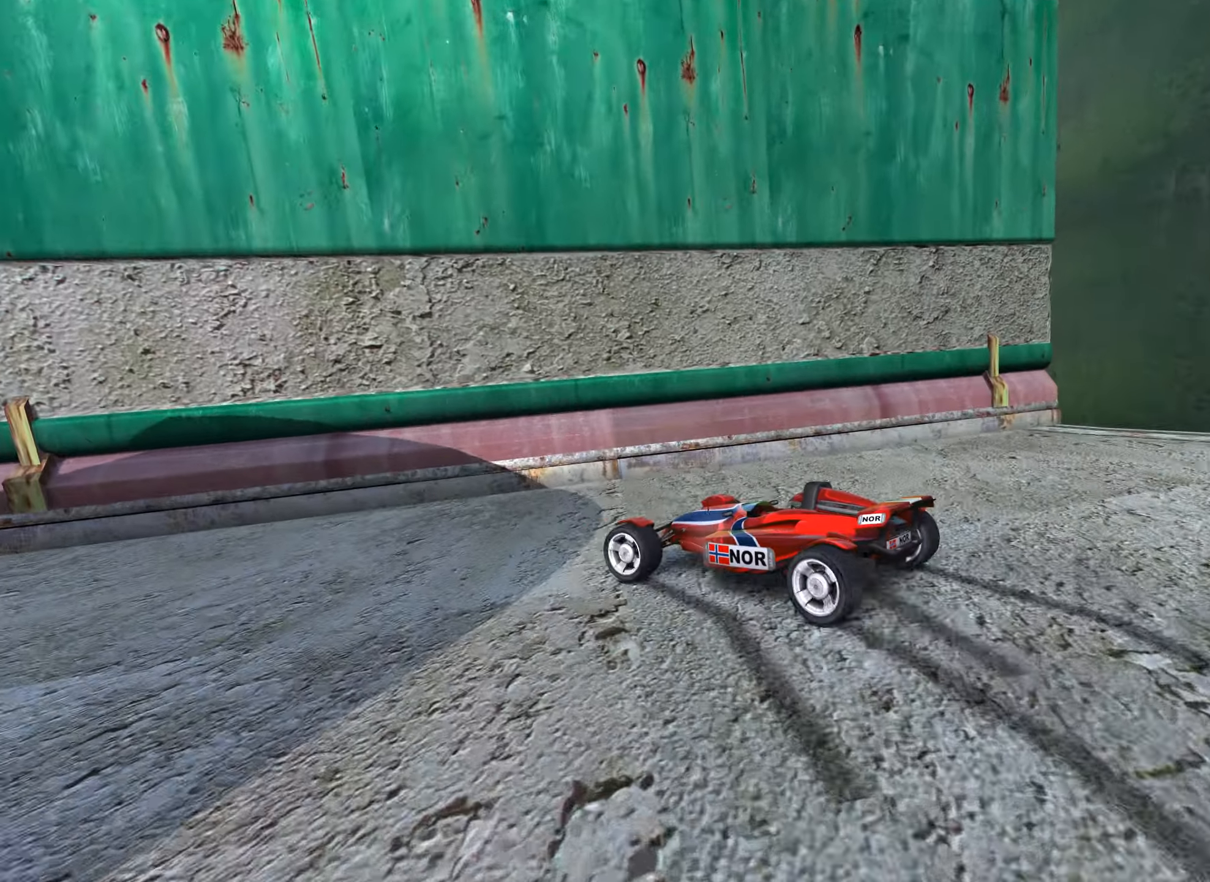
{"keys": ["up"], "events": [[350, "left", "up"], [417, "right", "down"], [467, "right", "up"]]}
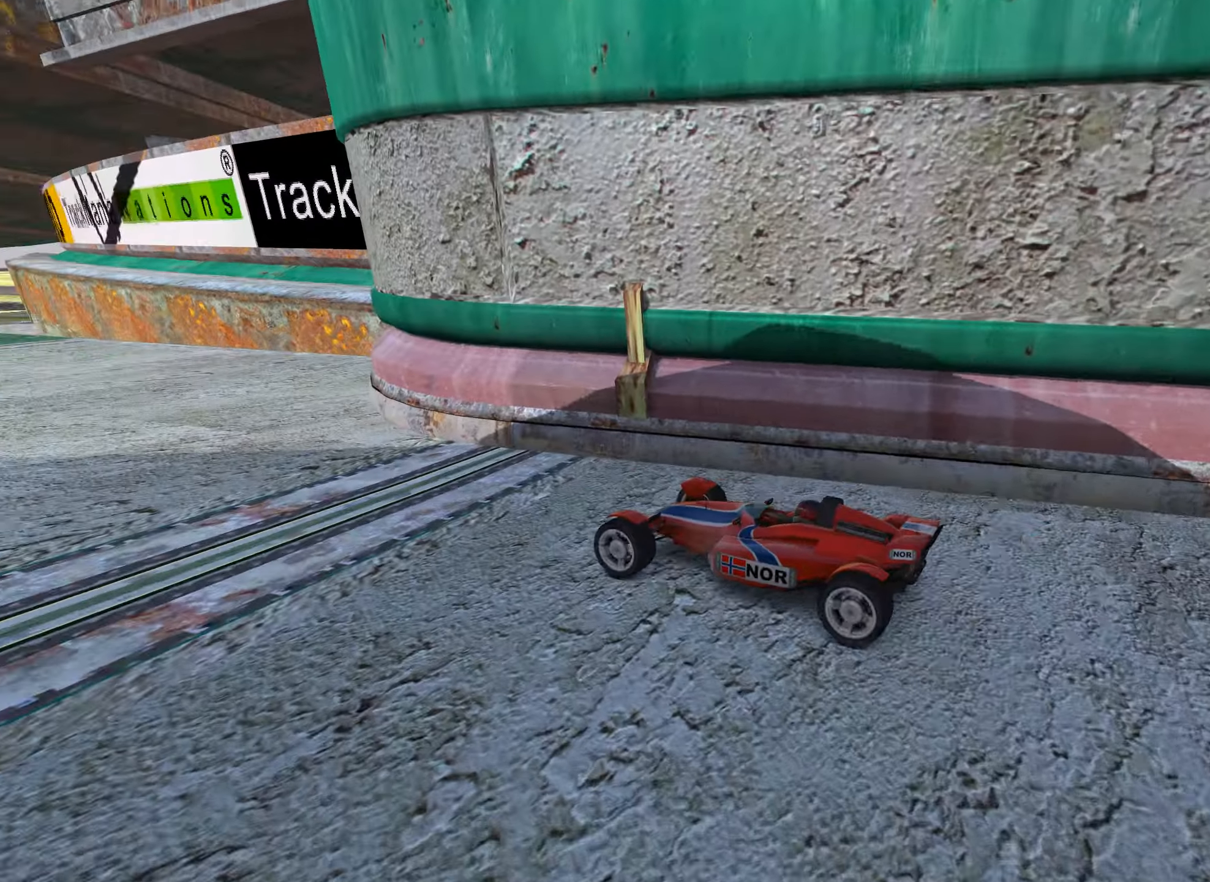
{"keys": ["left", "up"], "events": [[100, "right", "down"], [250, "right", "up"], [484, "left", "down"]]}
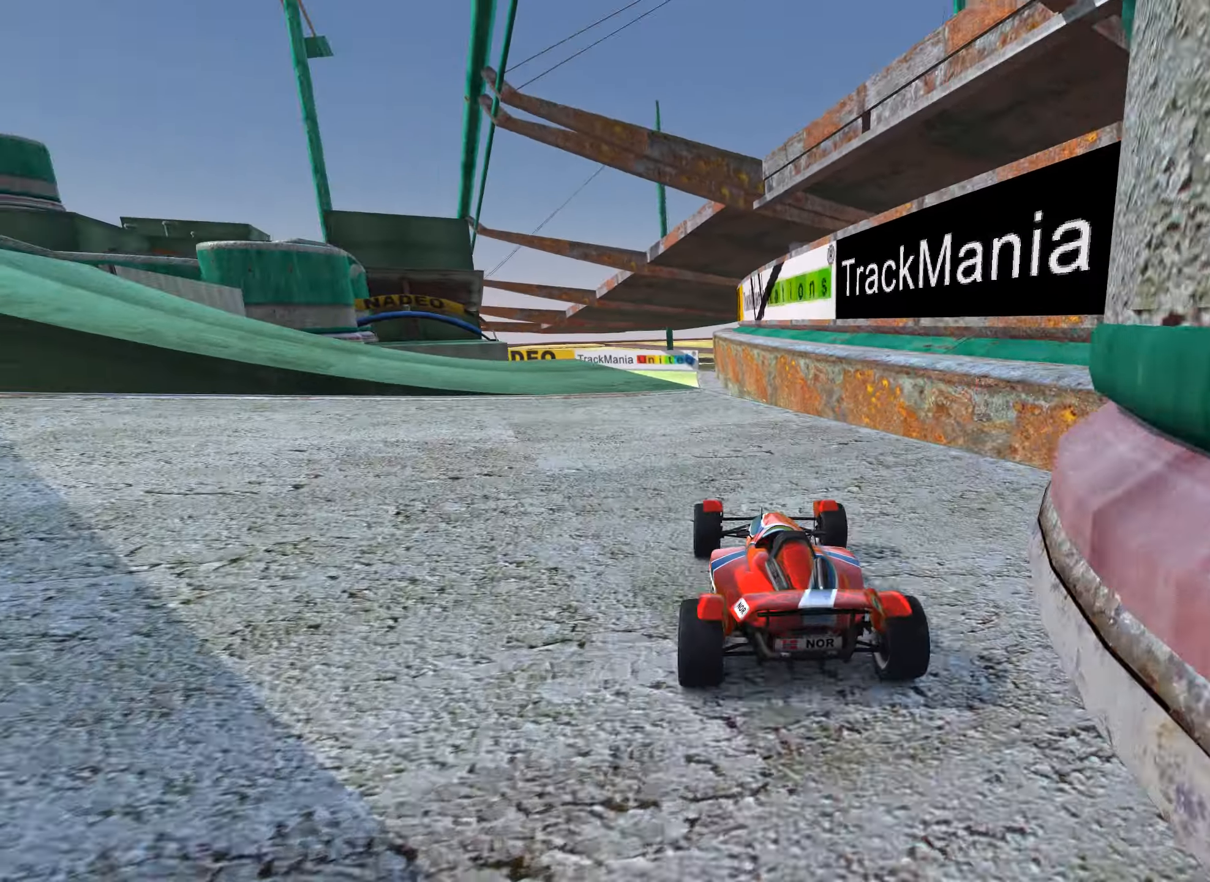
{"keys": ["left", "up"], "events": [[117, "up", "up"], [217, "down", "down"], [367, "down", "up"], [500, "up", "down"]]}
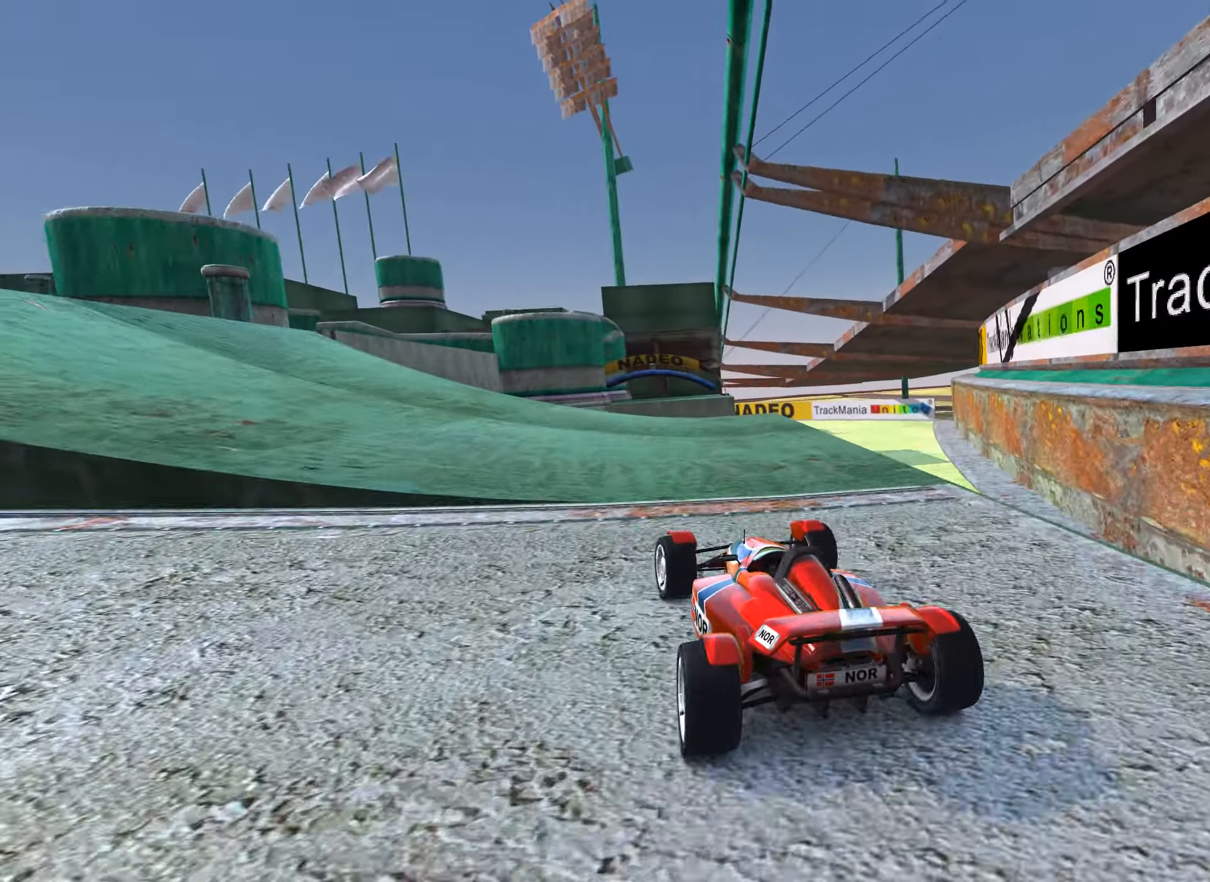
{"keys": ["up"], "events": [[467, "left", "up"]]}
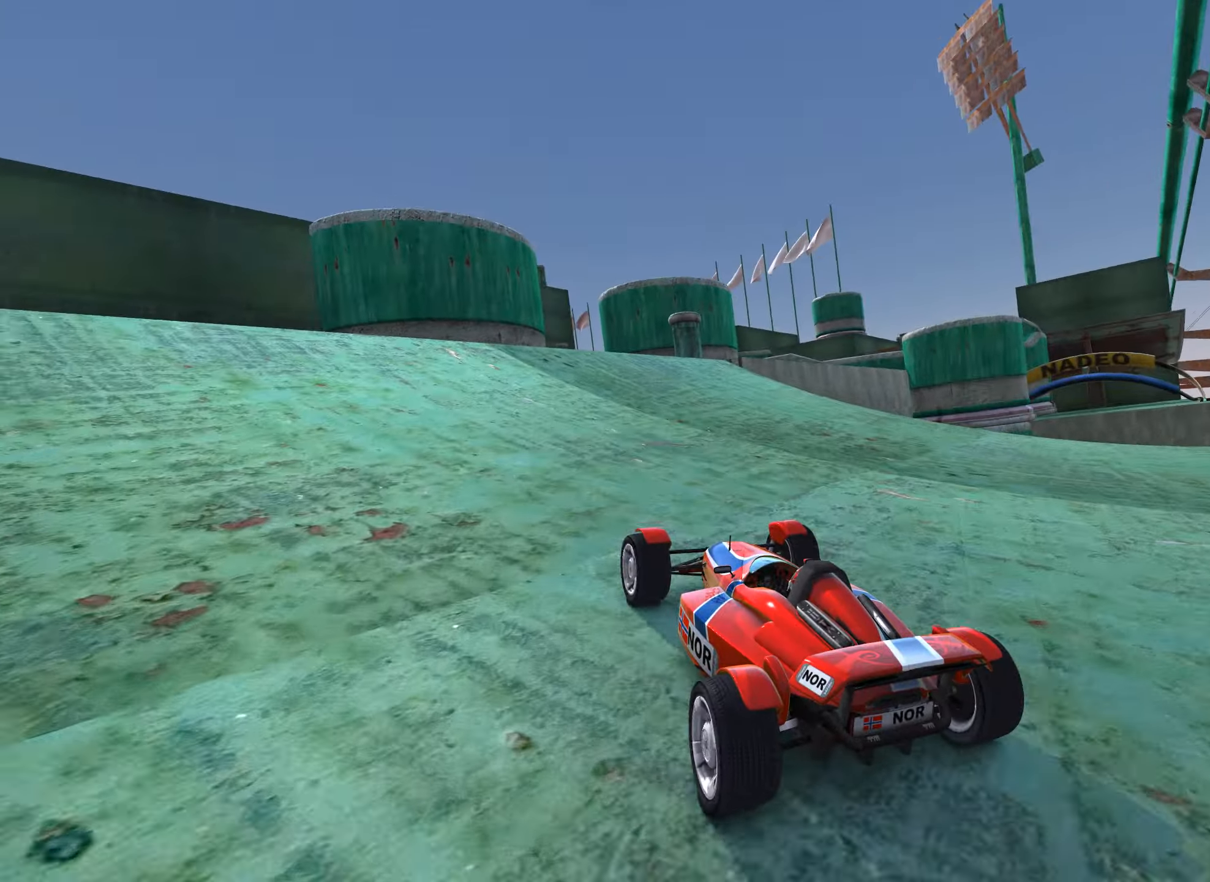
{"keys": ["right", "up"], "events": [[150, "right", "down"], [267, "up", "up"], [300, "up", "down"]]}
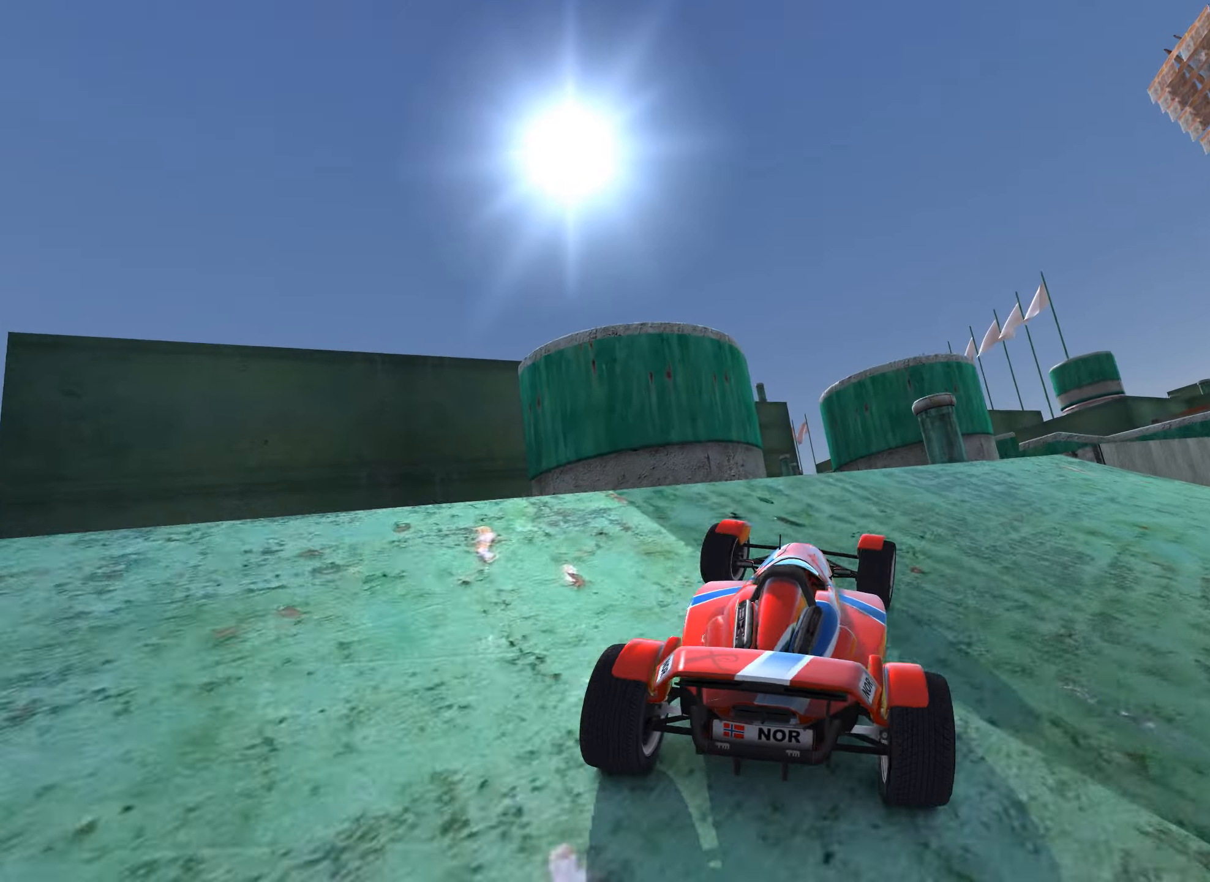
{"keys": ["up"], "events": [[184, "right", "up"]]}
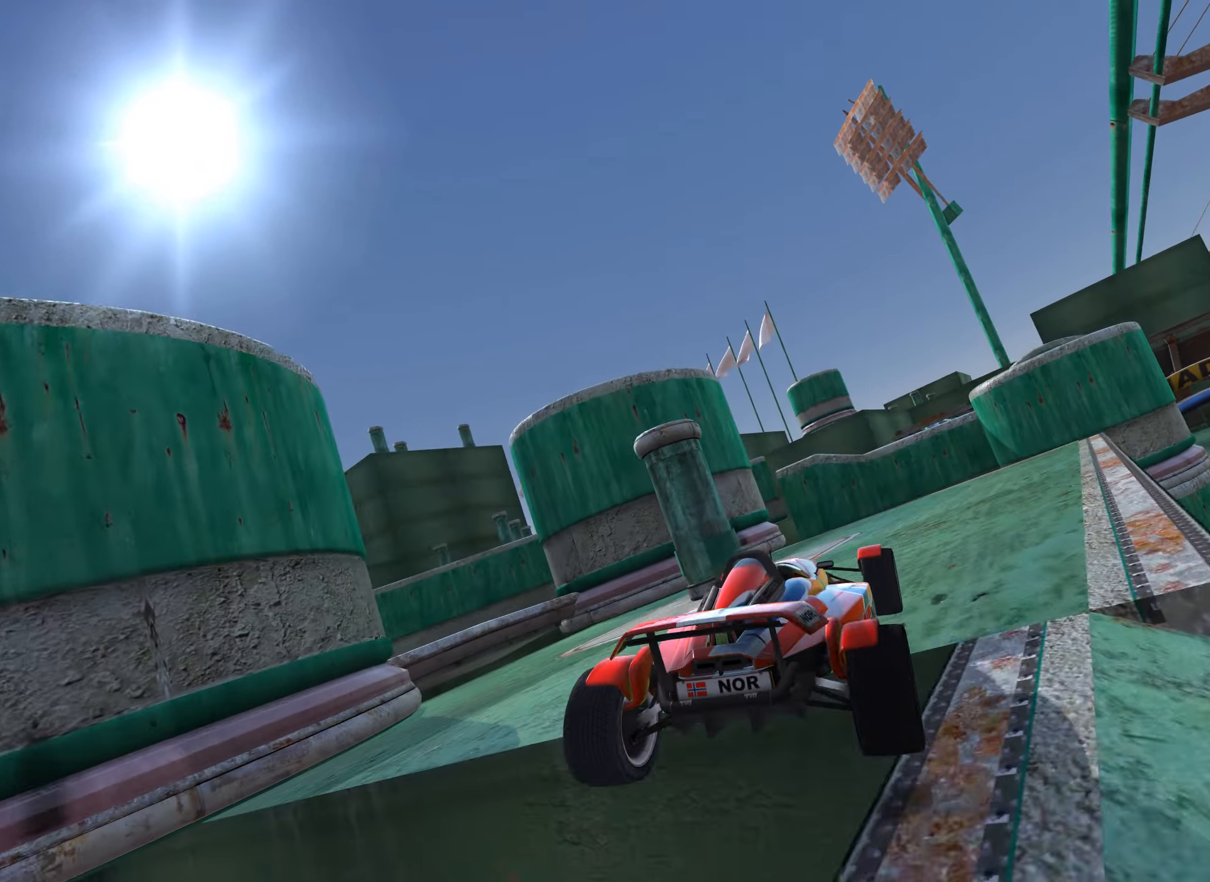
{"keys": ["right", "up"], "events": [[100, "right", "down"]]}
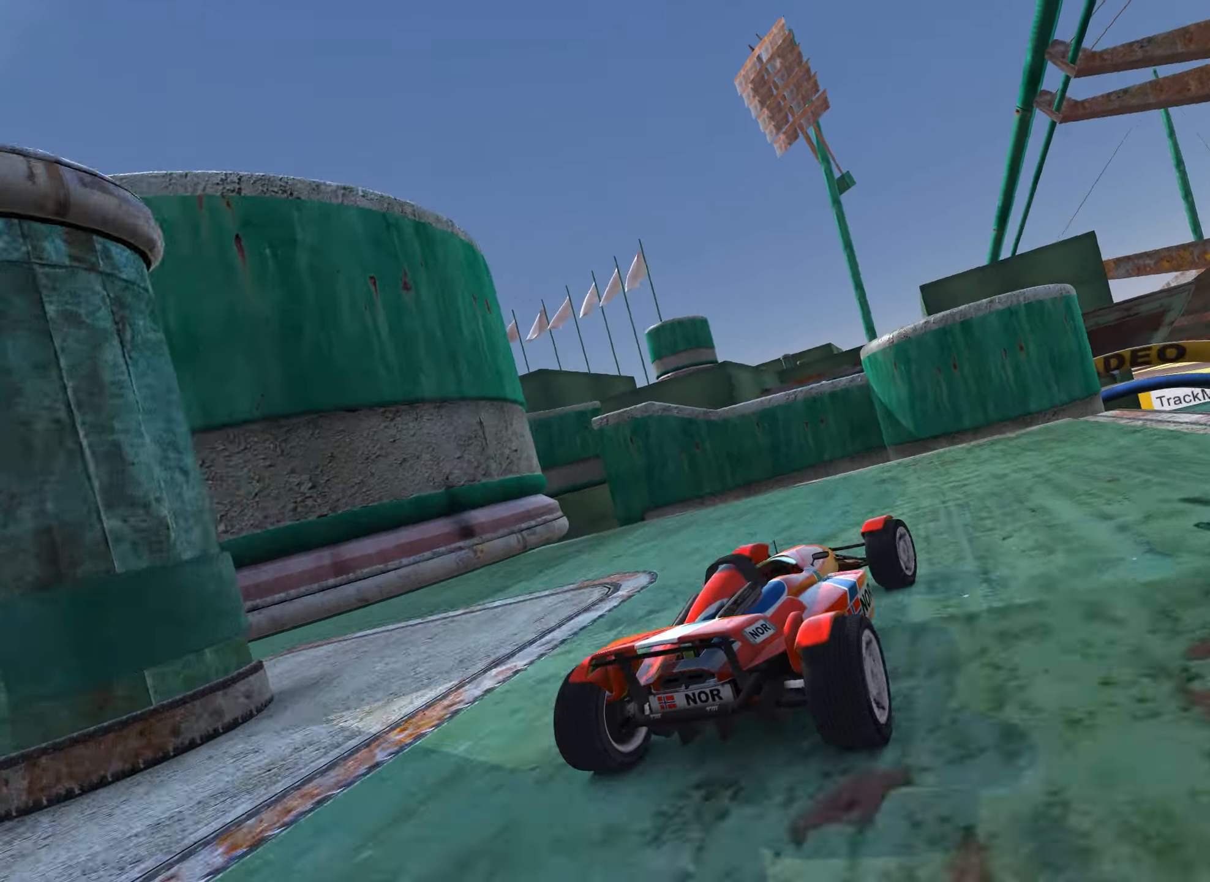
{"keys": ["up"], "events": [[134, "right", "up"], [333, "left", "down"], [433, "left", "up"]]}
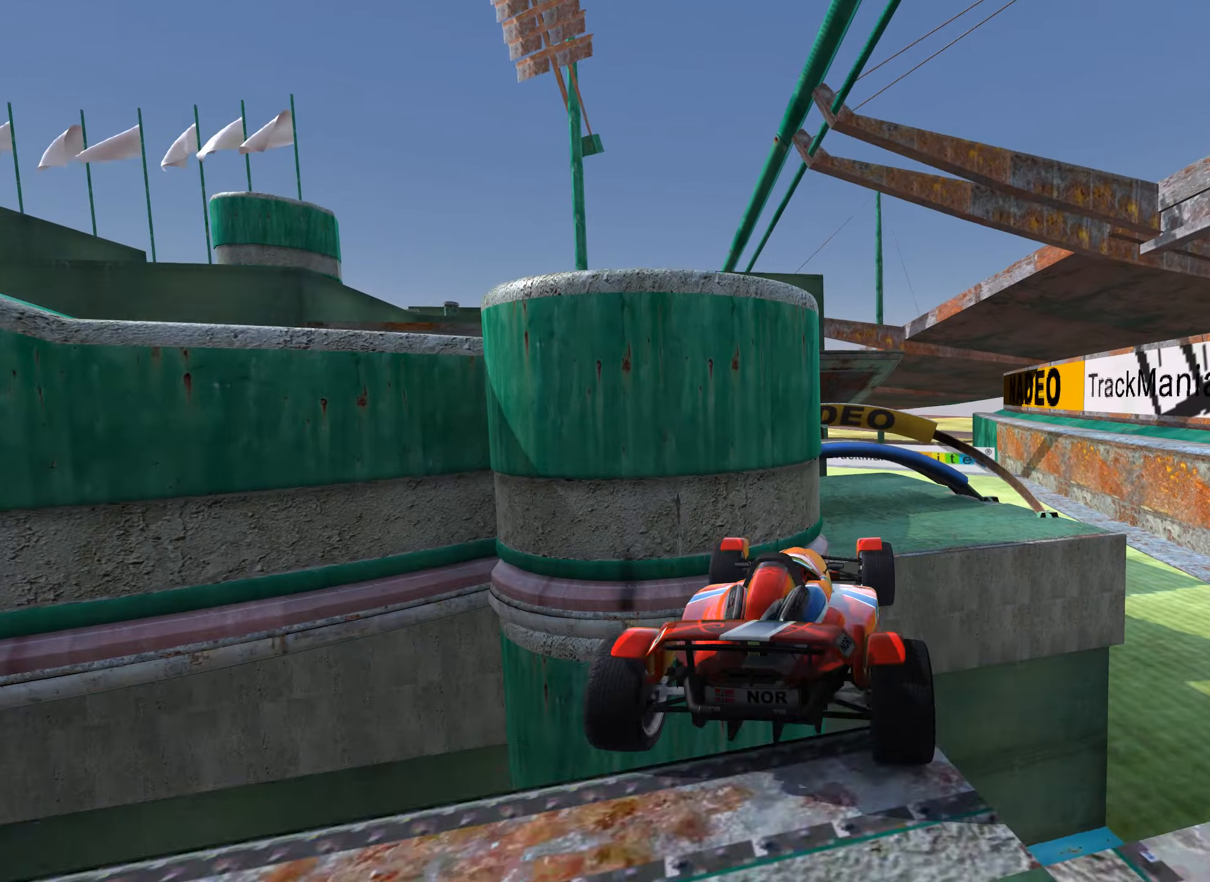
{"keys": ["right", "up"], "events": [[50, "right", "down"]]}
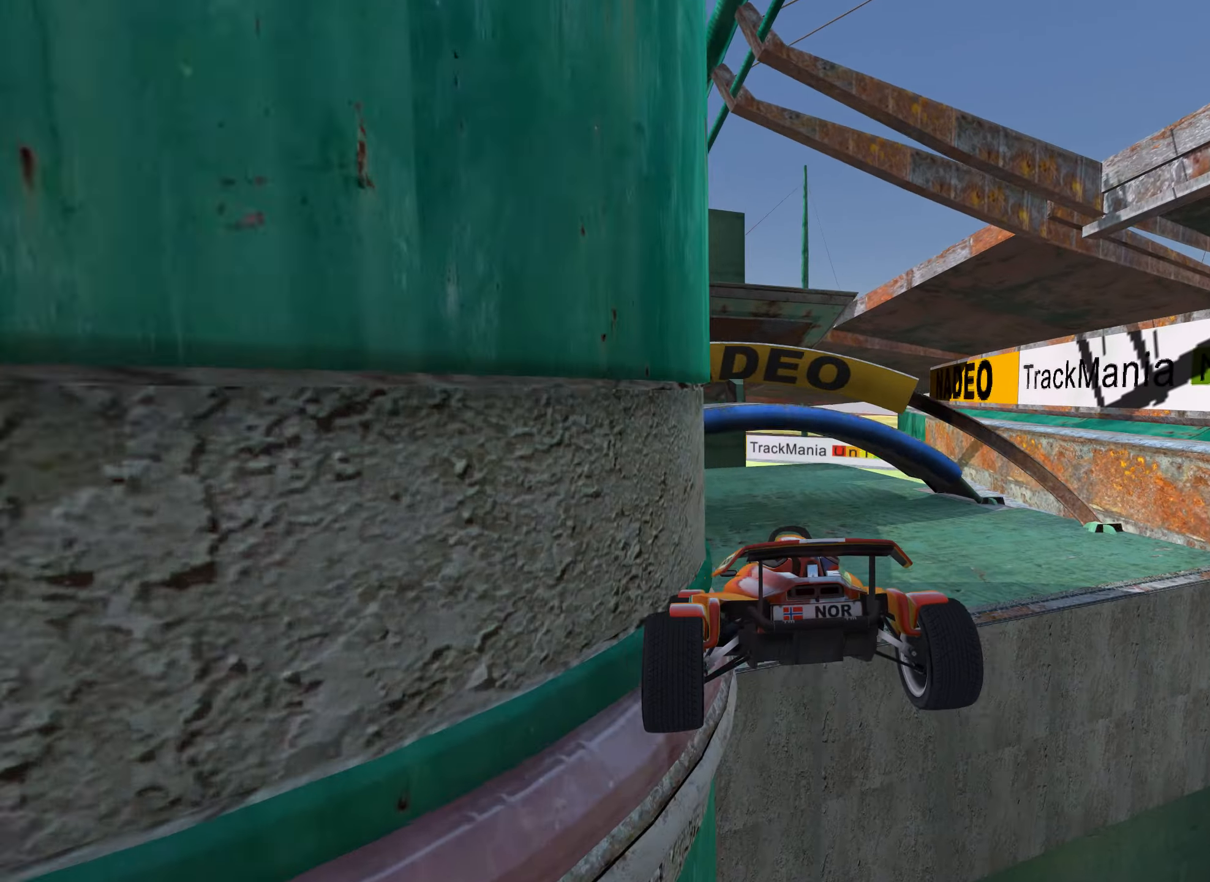
{"keys": ["left", "up"], "events": [[16, "down", "down"], [366, "down", "up"], [400, "right", "up"], [500, "left", "down"]]}
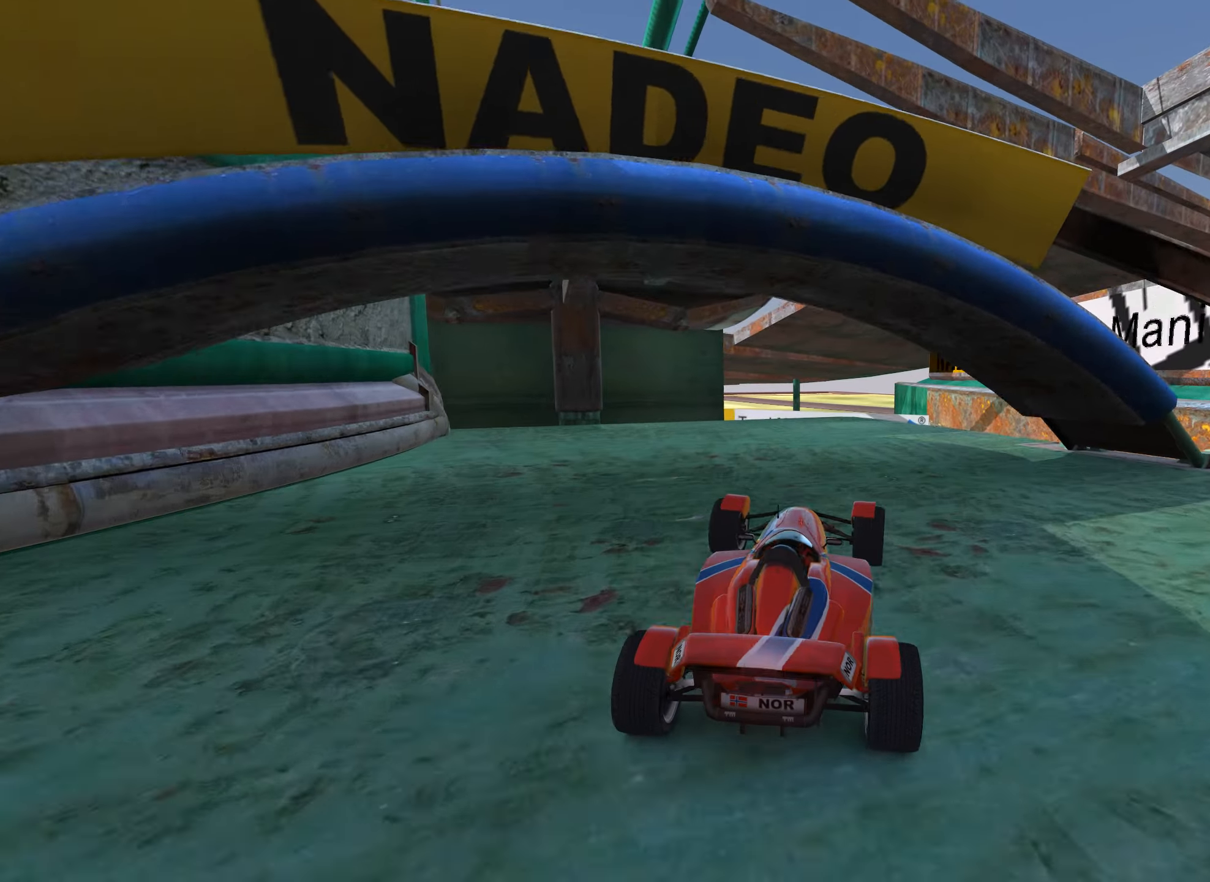
{"keys": ["left"], "events": [[100, "left", "up"], [283, "up", "up"], [350, "left", "down"]]}
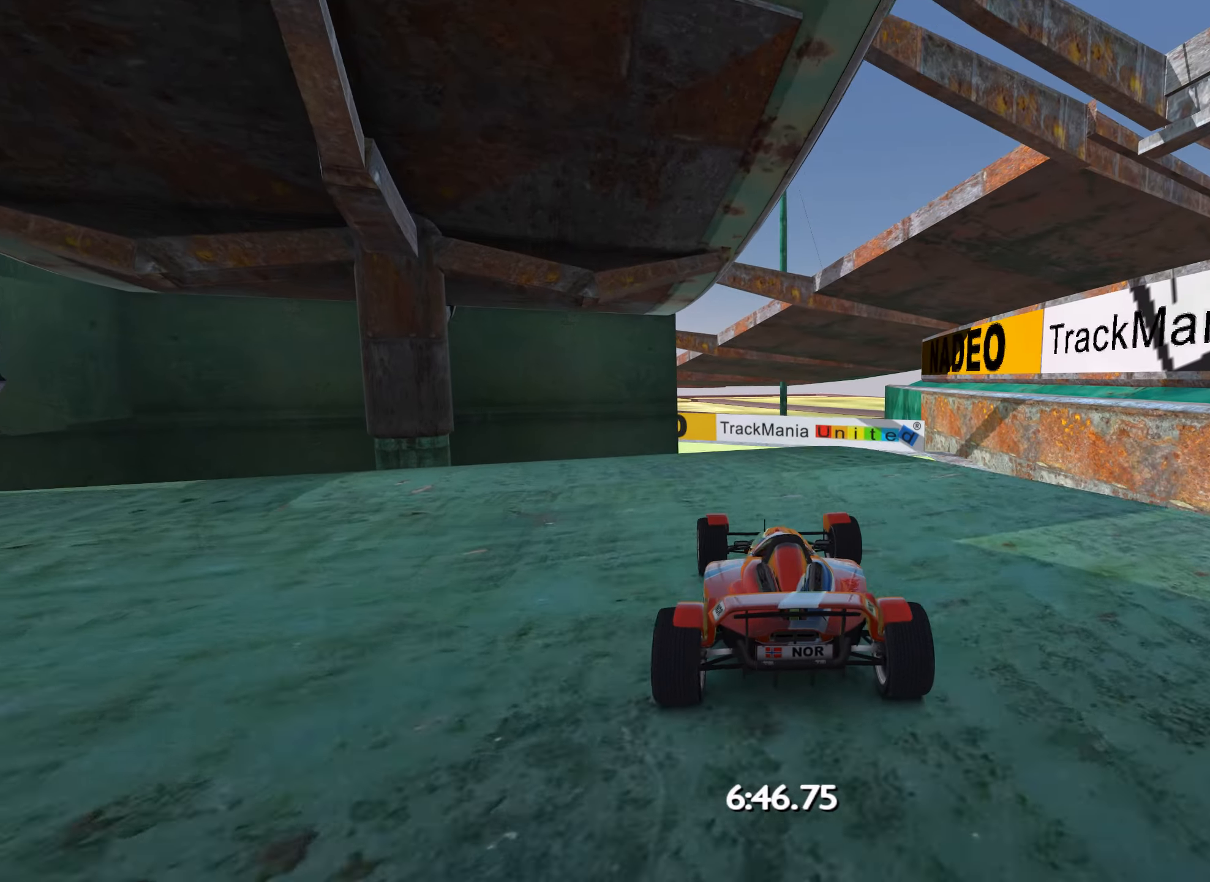
{"keys": ["down", "left"], "events": [[33, "left", "up"], [83, "up", "down"], [100, "left", "down"], [333, "up", "up"], [400, "down", "down"], [400, "left", "up"], [450, "left", "down"]]}
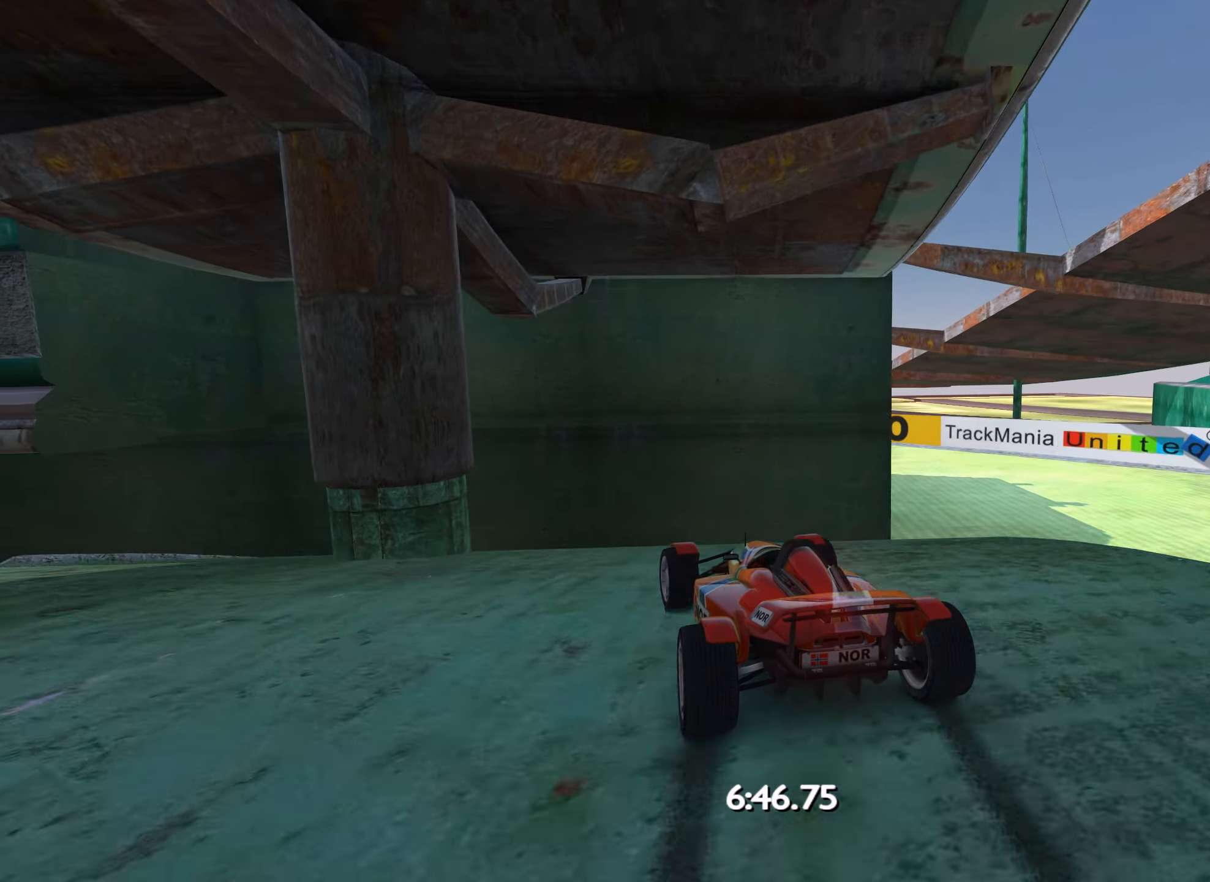
{"keys": ["down"], "events": [[283, "left", "up"], [400, "left", "down"], [500, "left", "up"]]}
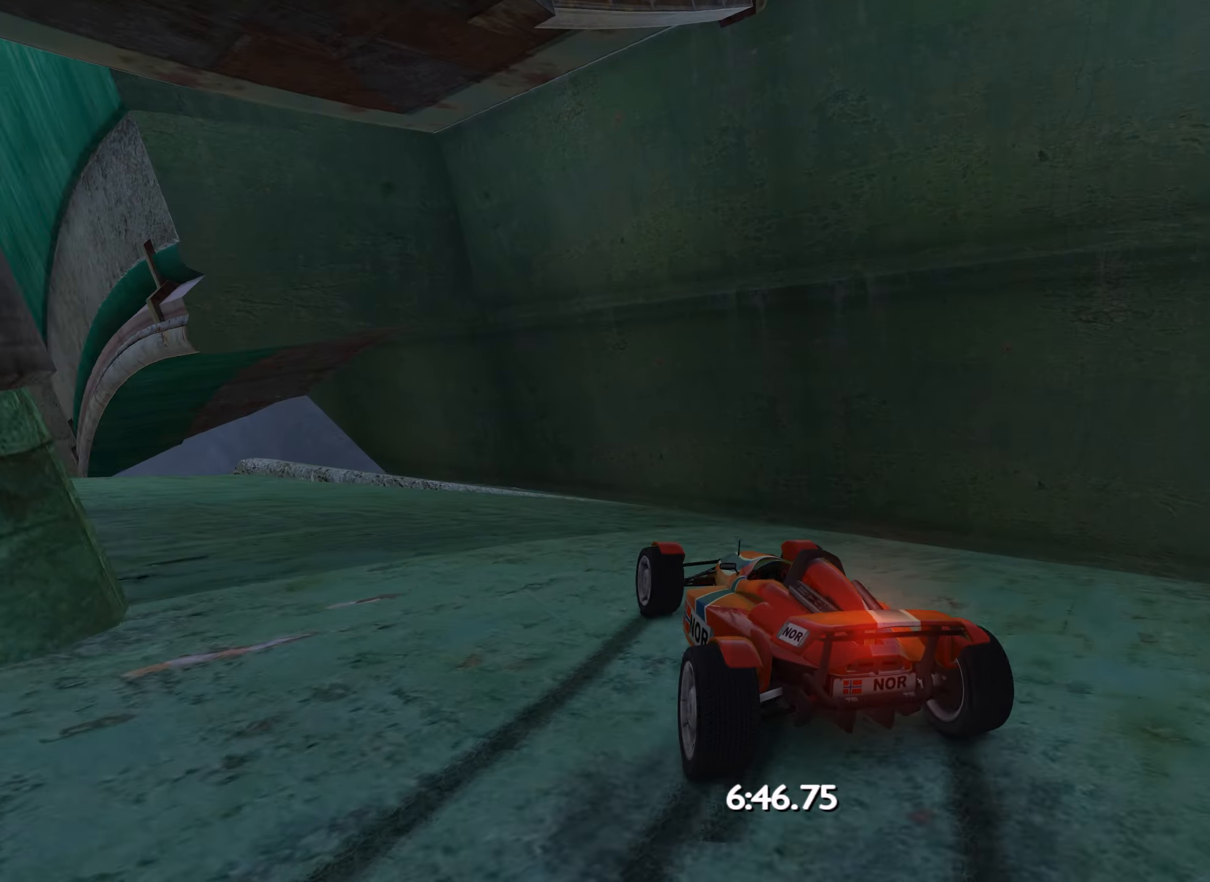
{"keys": ["left"], "events": [[83, "left", "down"], [166, "left", "up"], [233, "down", "up"], [283, "left", "down"], [283, "up", "down"], [366, "up", "up"], [416, "left", "up"], [483, "left", "down"]]}
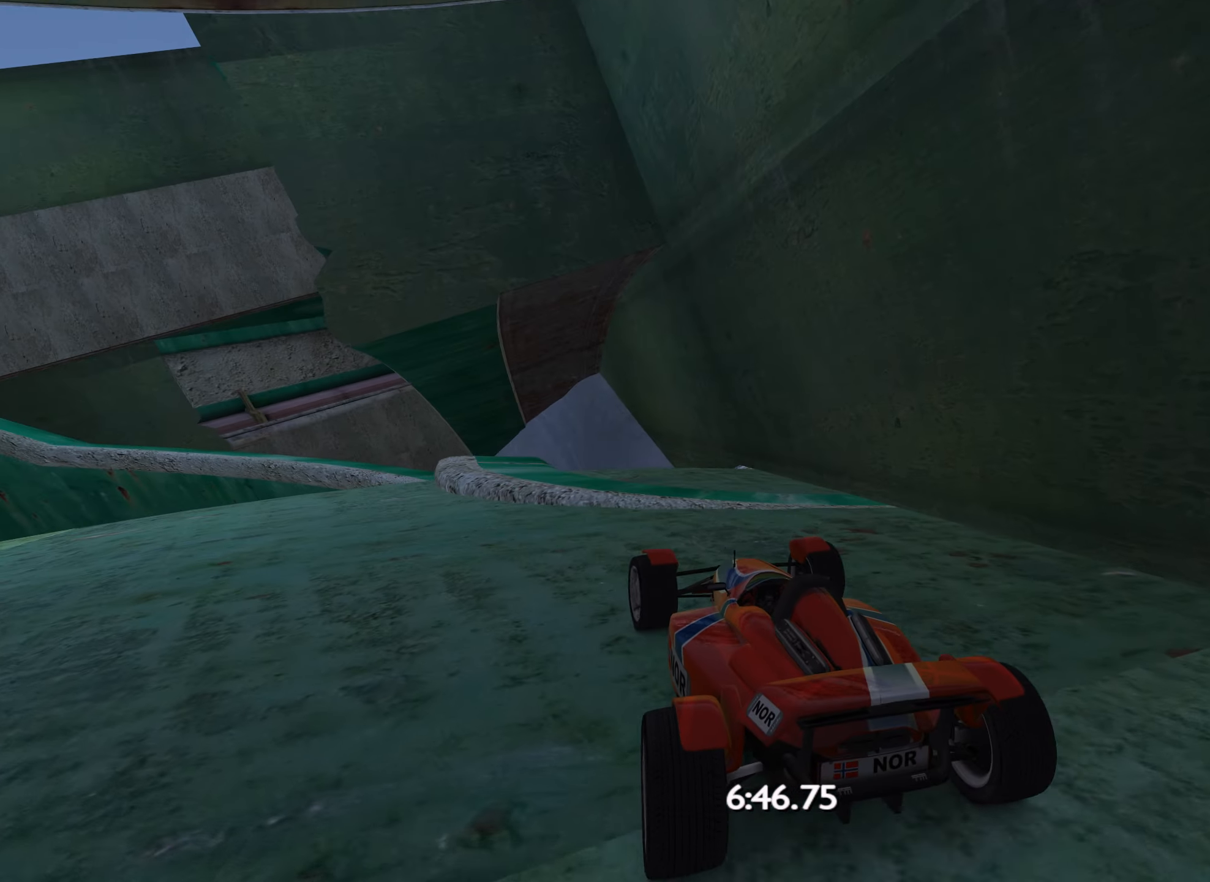
{"keys": [], "events": [[133, "left", "up"], [233, "left", "down"], [383, "left", "up"]]}
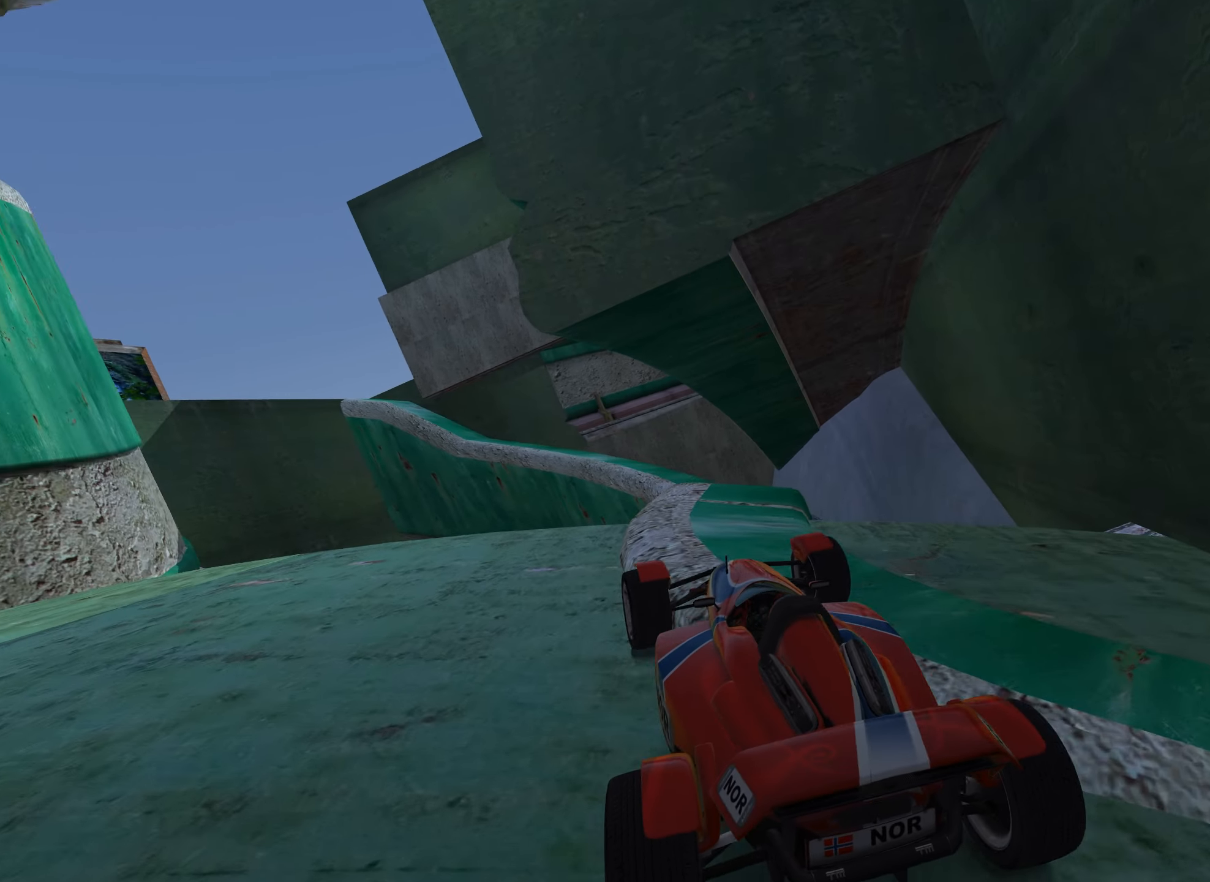
{"keys": ["right"], "events": [[16, "right", "down"], [83, "up", "down"], [216, "right", "up"], [216, "up", "up"], [300, "right", "down"]]}
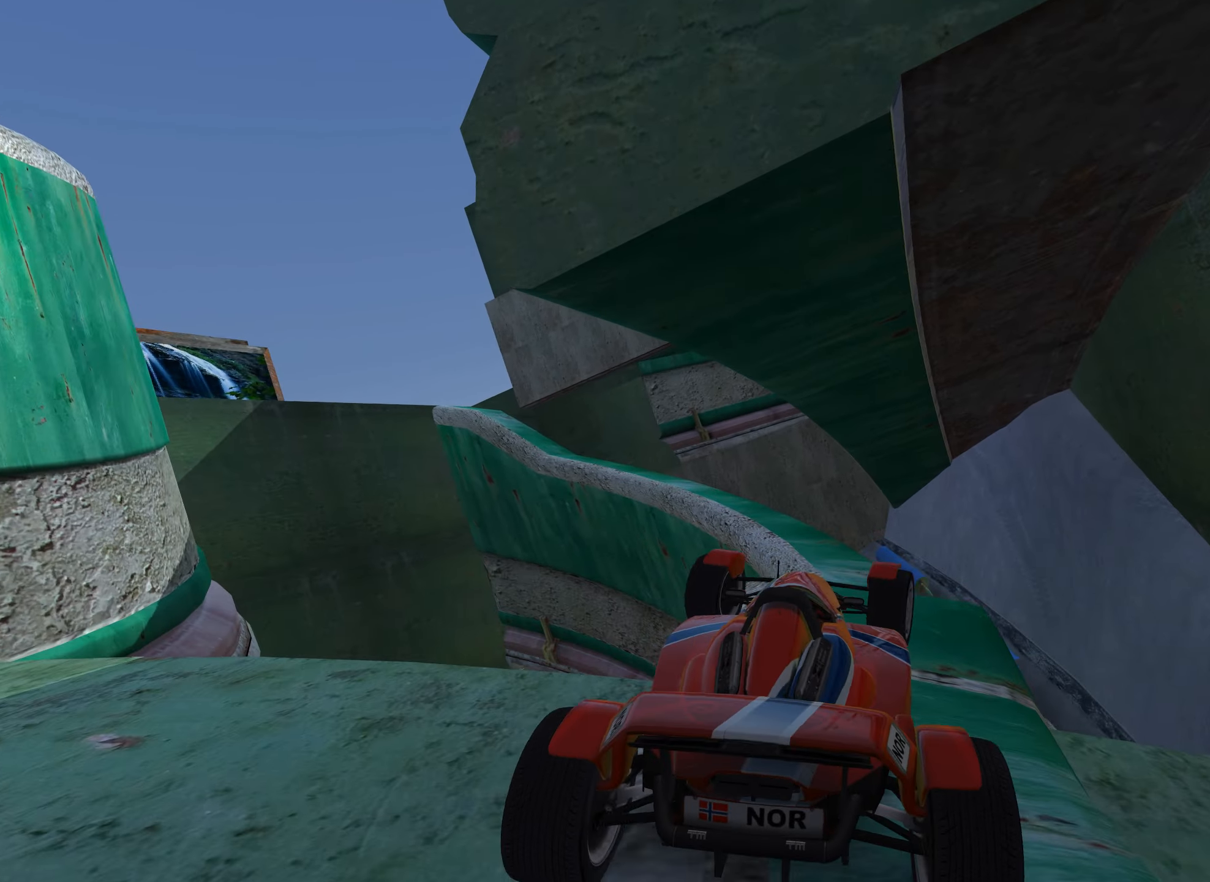
{"keys": [], "events": [[100, "right", "up"], [166, "left", "down"], [466, "left", "up"]]}
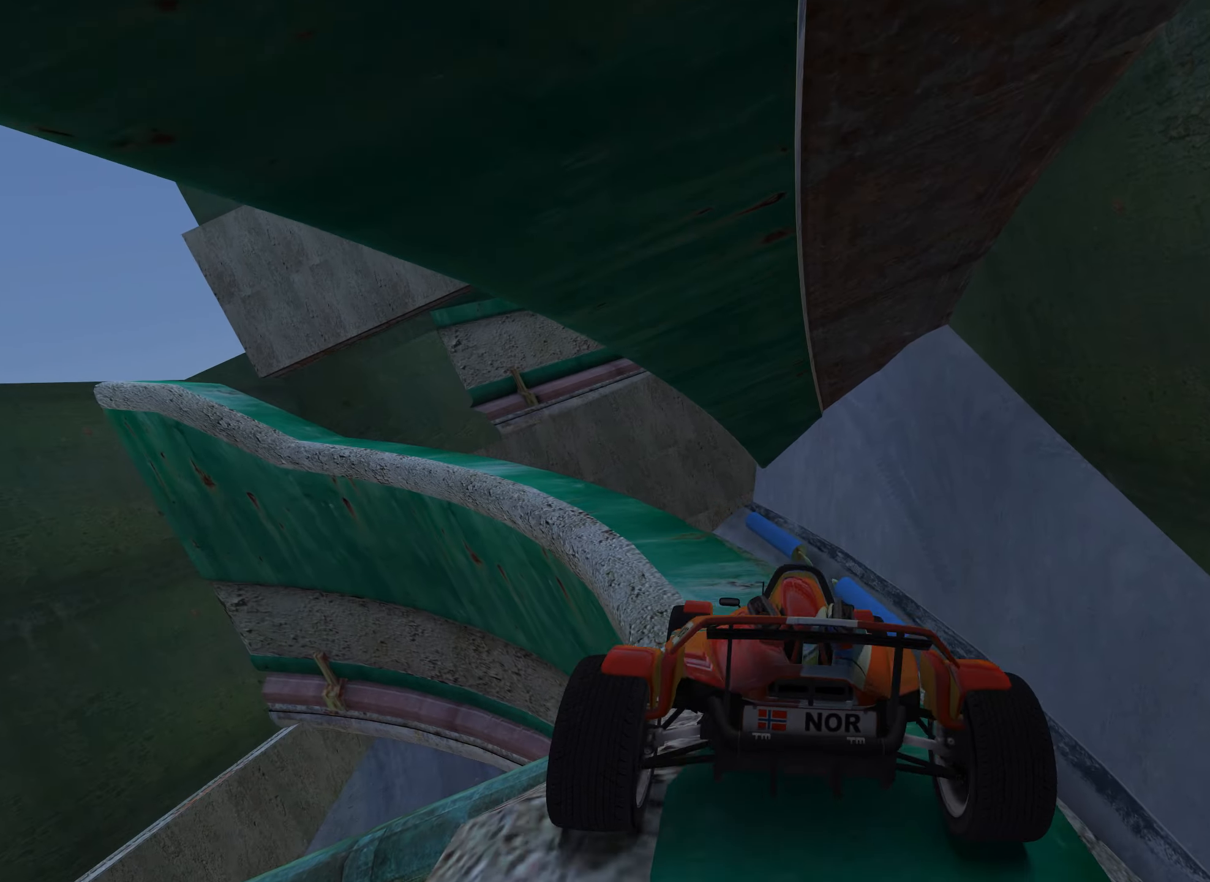
{"keys": ["left", "up"], "events": [[16, "left", "down"], [116, "left", "up"], [166, "left", "down"], [250, "left", "up"], [366, "up", "down"], [467, "left", "down"]]}
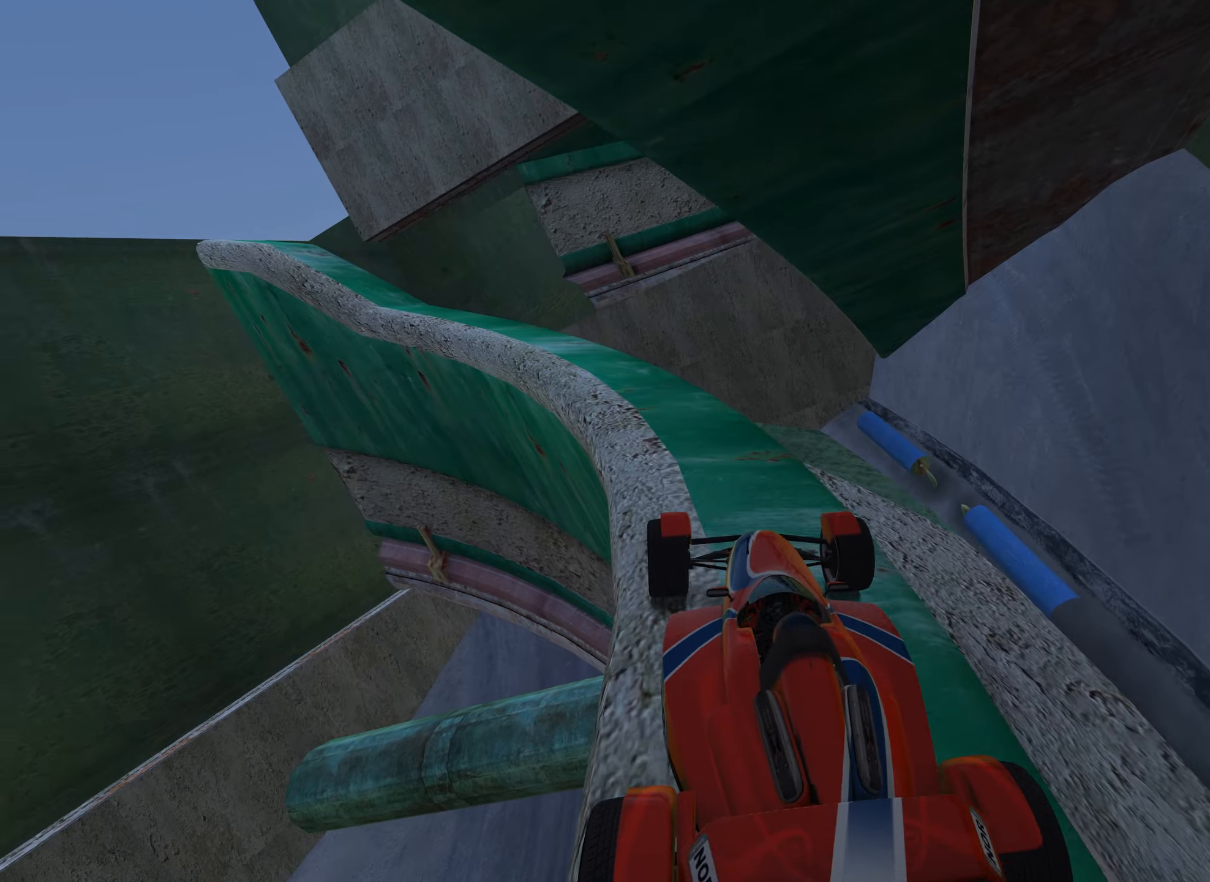
{"keys": ["left", "up"], "events": [[183, "left", "up"], [483, "left", "down"]]}
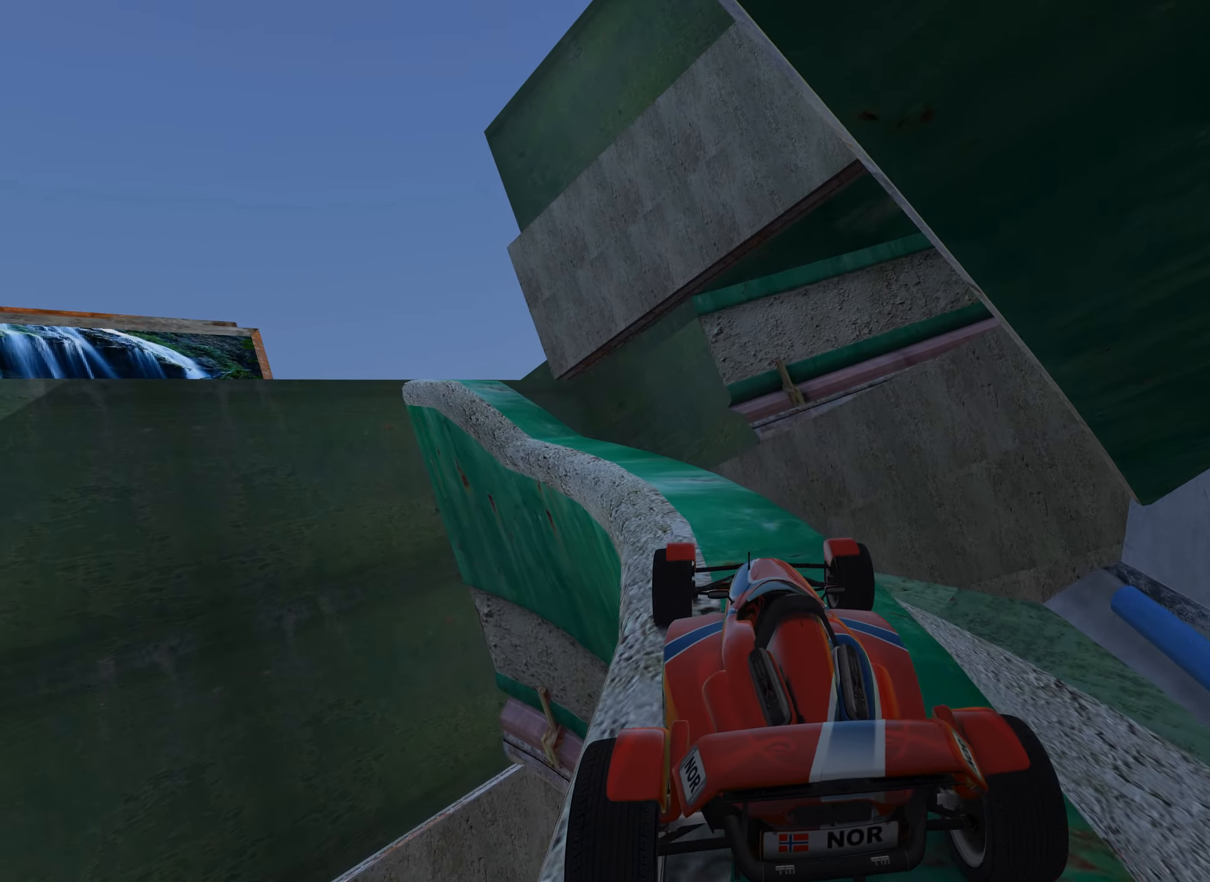
{"keys": ["left", "up"], "events": [[150, "left", "up"], [467, "left", "down"]]}
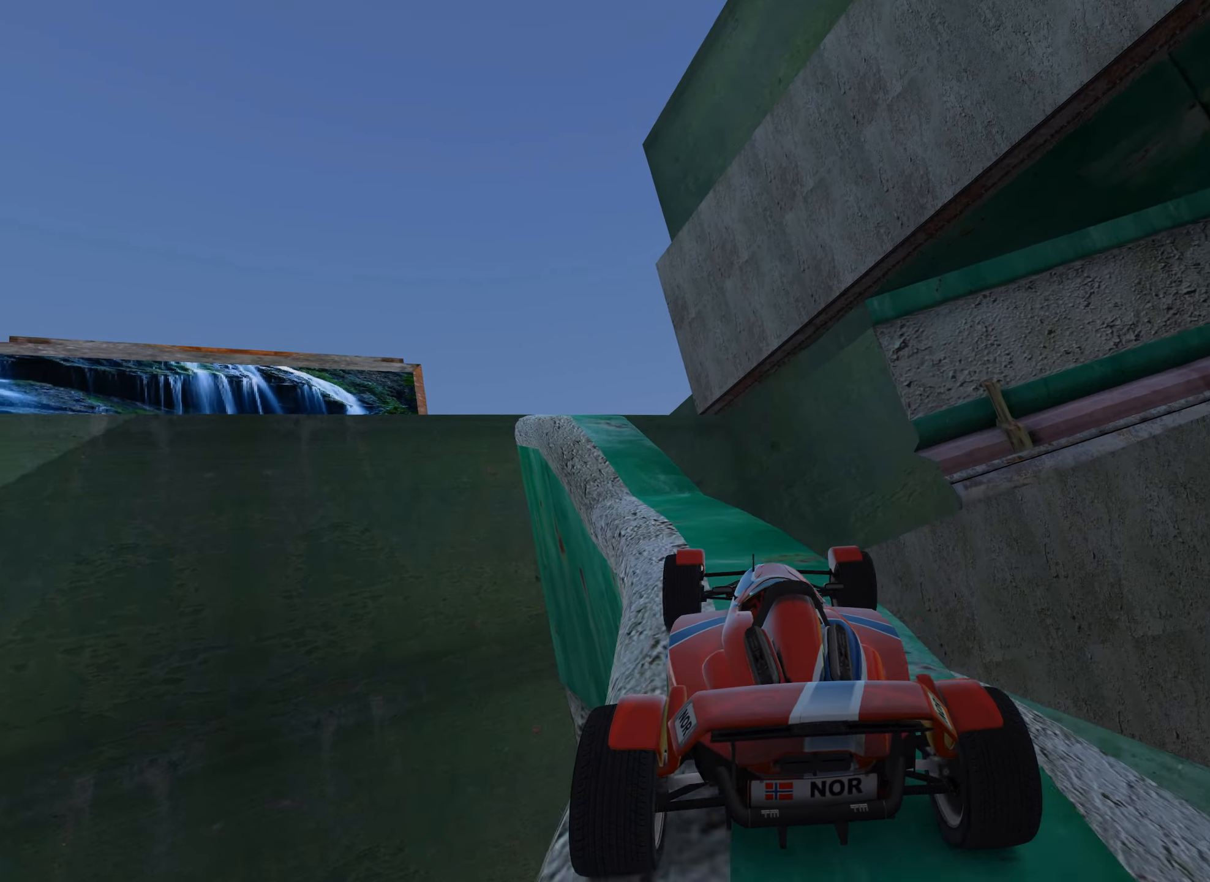
{"keys": ["up"], "events": [[133, "left", "up"], [217, "left", "down"], [317, "left", "up"], [450, "left", "down"], [500, "left", "up"]]}
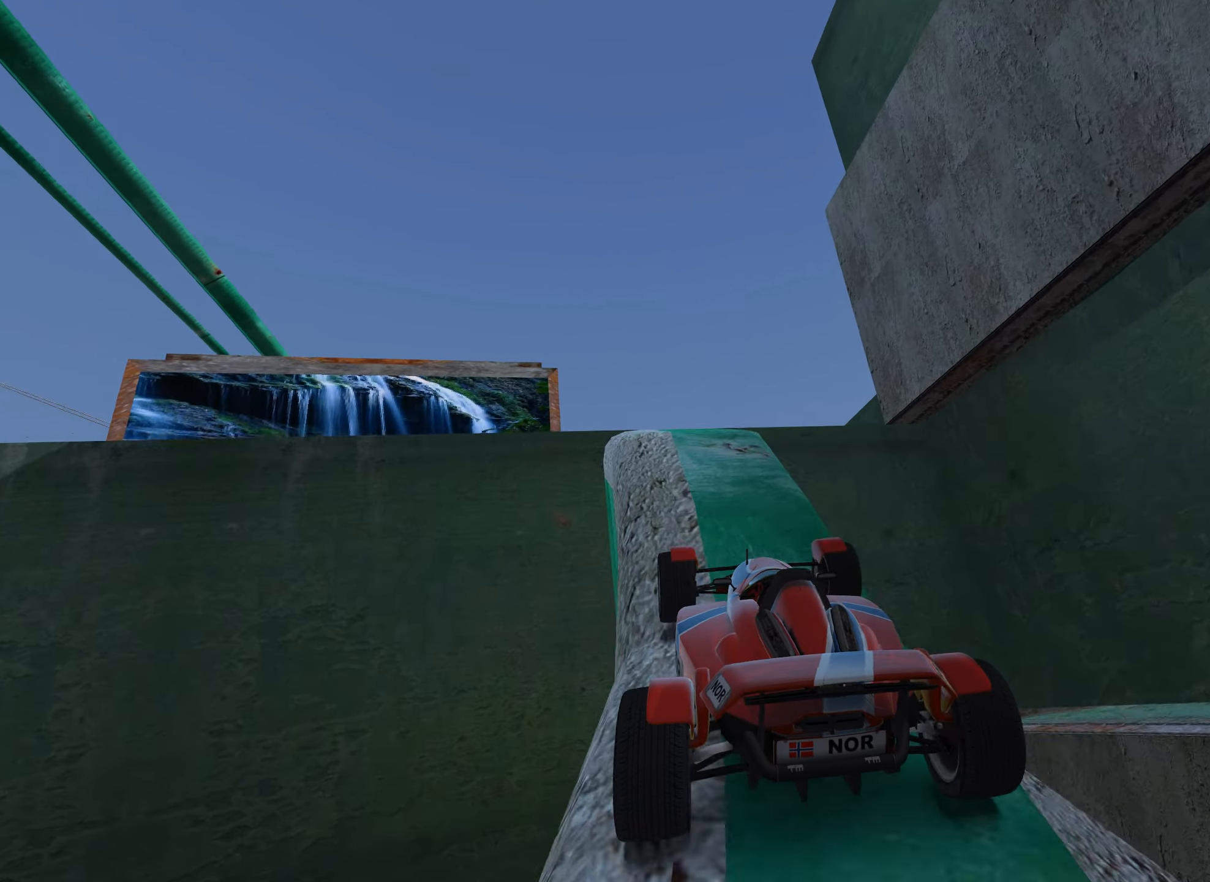
{"keys": ["left", "up"], "events": [[167, "right", "down"], [317, "right", "up"], [467, "left", "down"]]}
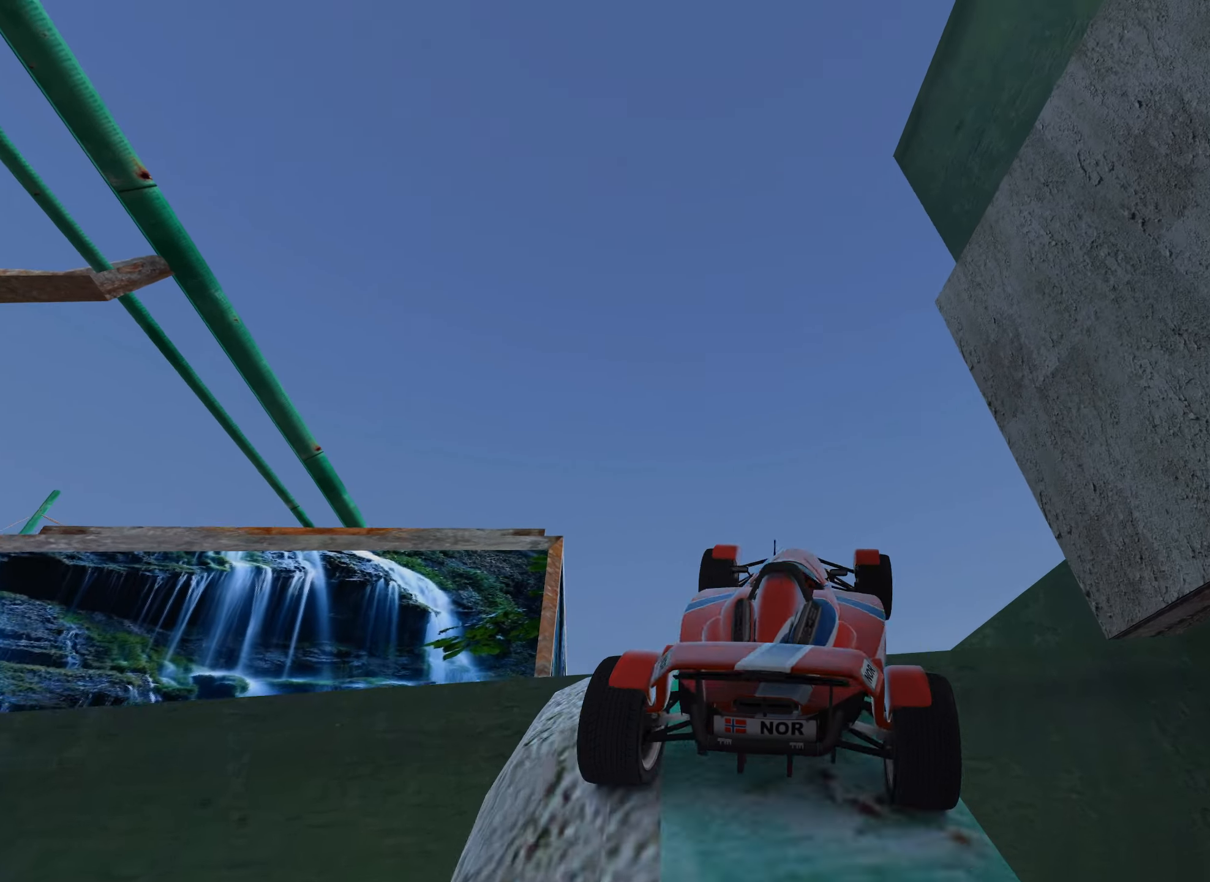
{"keys": ["up"], "events": [[83, "left", "up"]]}